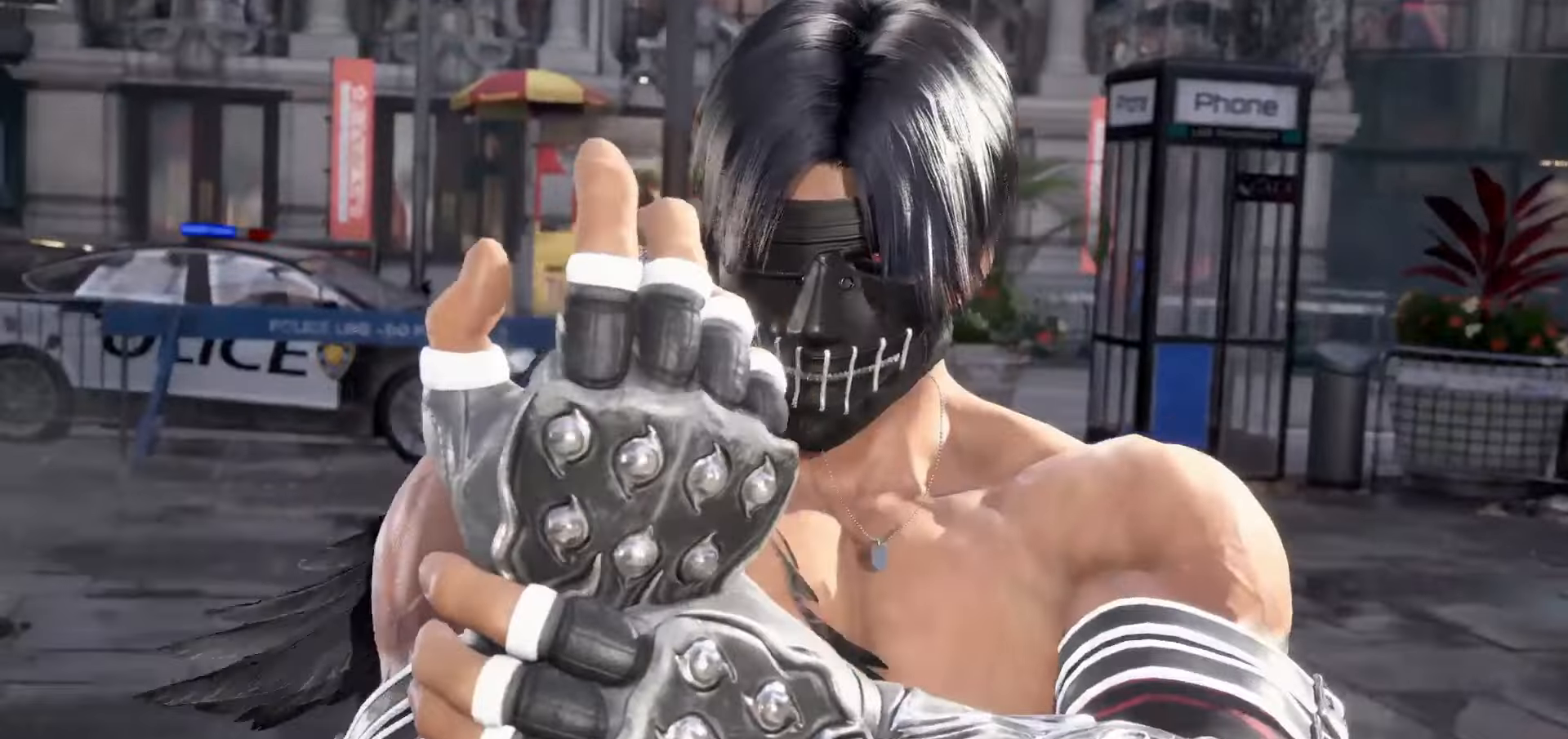
Gameplay with a controller (arcade stick); each line is a JSON object with the inputs held at the frame after it (dt_ms = milliseconds from this image to that frame). "events" lists button and stick changes between this image and that frame as [ms after this image, input, new state], when the widget could be followed in between. Not read: L3 R3.
{"dt_ms": 500, "buttons": ["START"], "left_stick": "center", "events": [[67, "START", "down"], [150, "START", "up"], [200, "START", "down"], [283, "START", "up"], [350, "START", "down"], [433, "START", "up"], [483, "START", "down"]]}
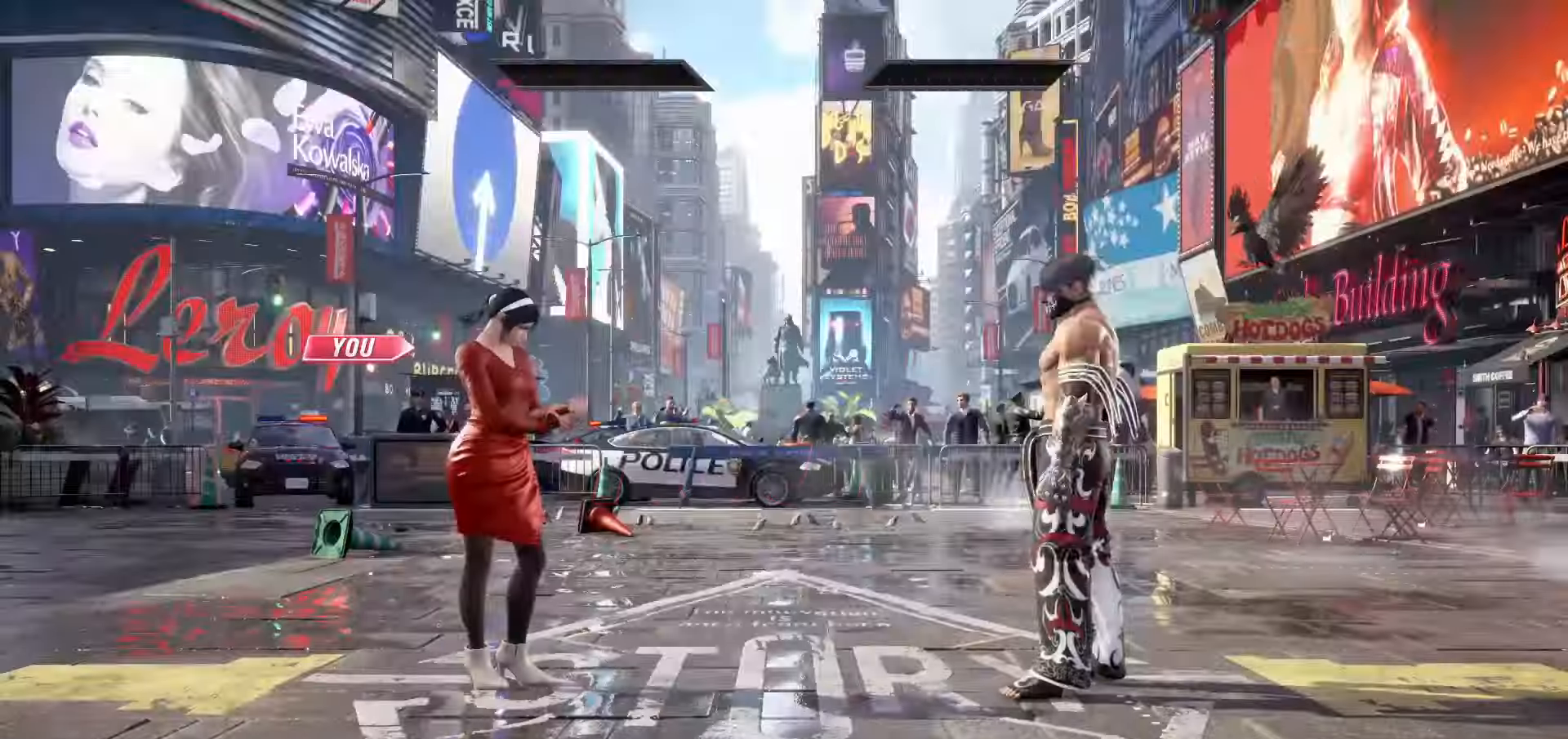
{"dt_ms": 500, "buttons": [], "left_stick": "center", "events": [[67, "START", "up"], [117, "START", "down"], [183, "START", "up"], [233, "START", "down"], [317, "START", "up"], [367, "START", "down"], [467, "START", "up"]]}
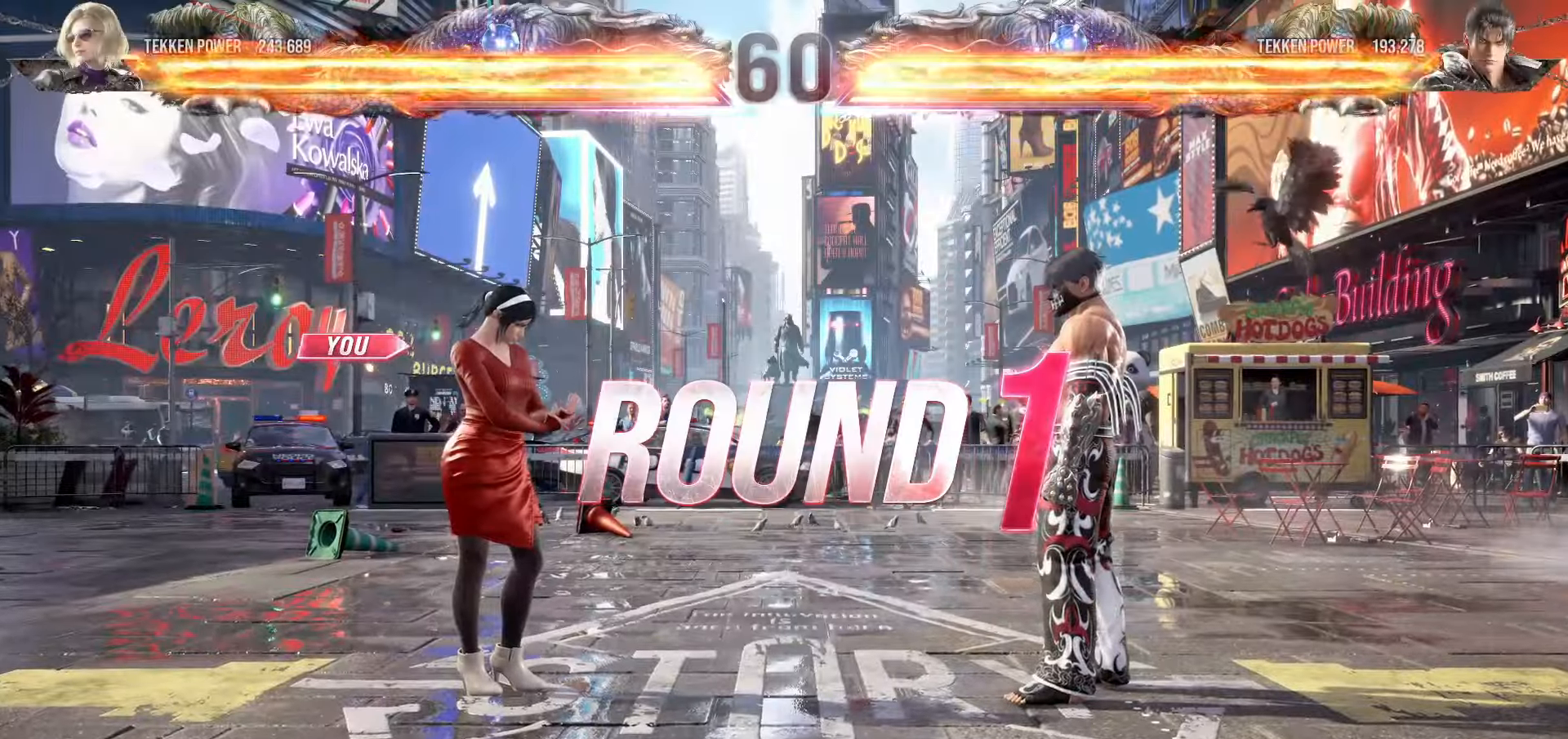
{"dt_ms": 500, "buttons": [], "left_stick": "center", "events": []}
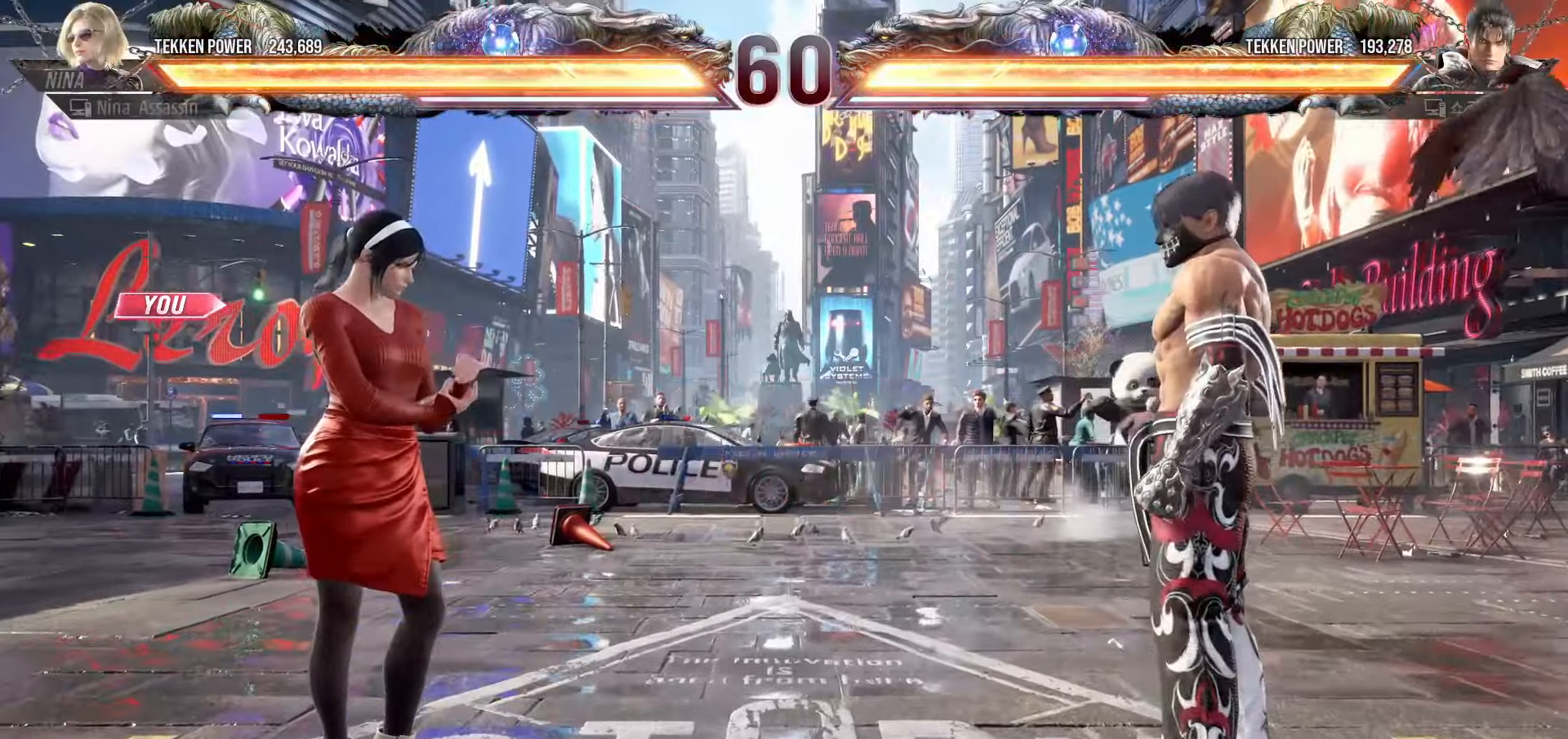
{"dt_ms": 500, "buttons": [], "left_stick": "right", "events": [[450, "left_stick", "right"]]}
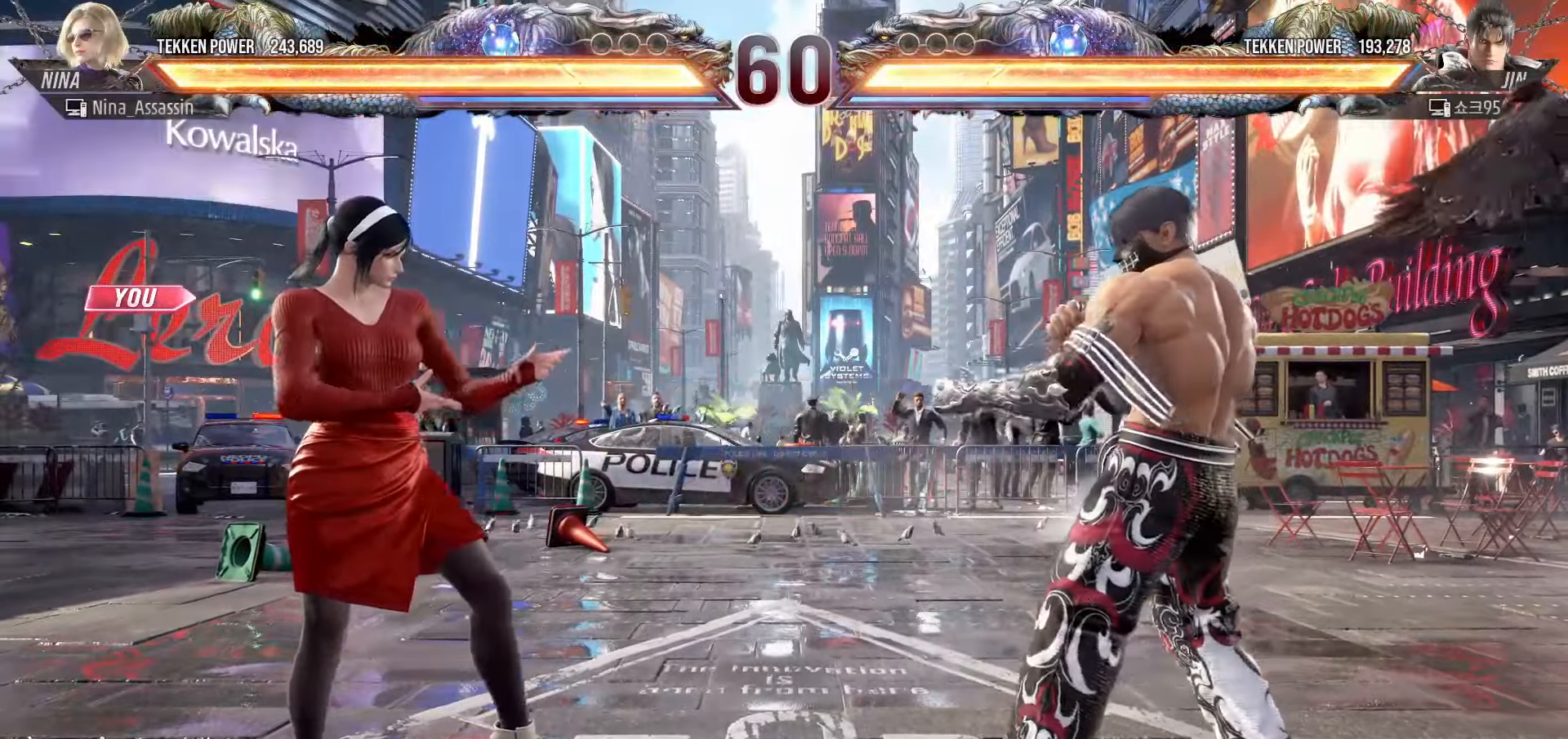
{"dt_ms": 500, "buttons": [], "left_stick": "right", "events": [[17, "left_stick", "down"], [83, "left_stick", "left"], [150, "left_stick", "up"], [217, "left_stick", "right"], [283, "left_stick", "down"], [350, "left_stick", "left"], [417, "left_stick", "up"], [483, "left_stick", "right"]]}
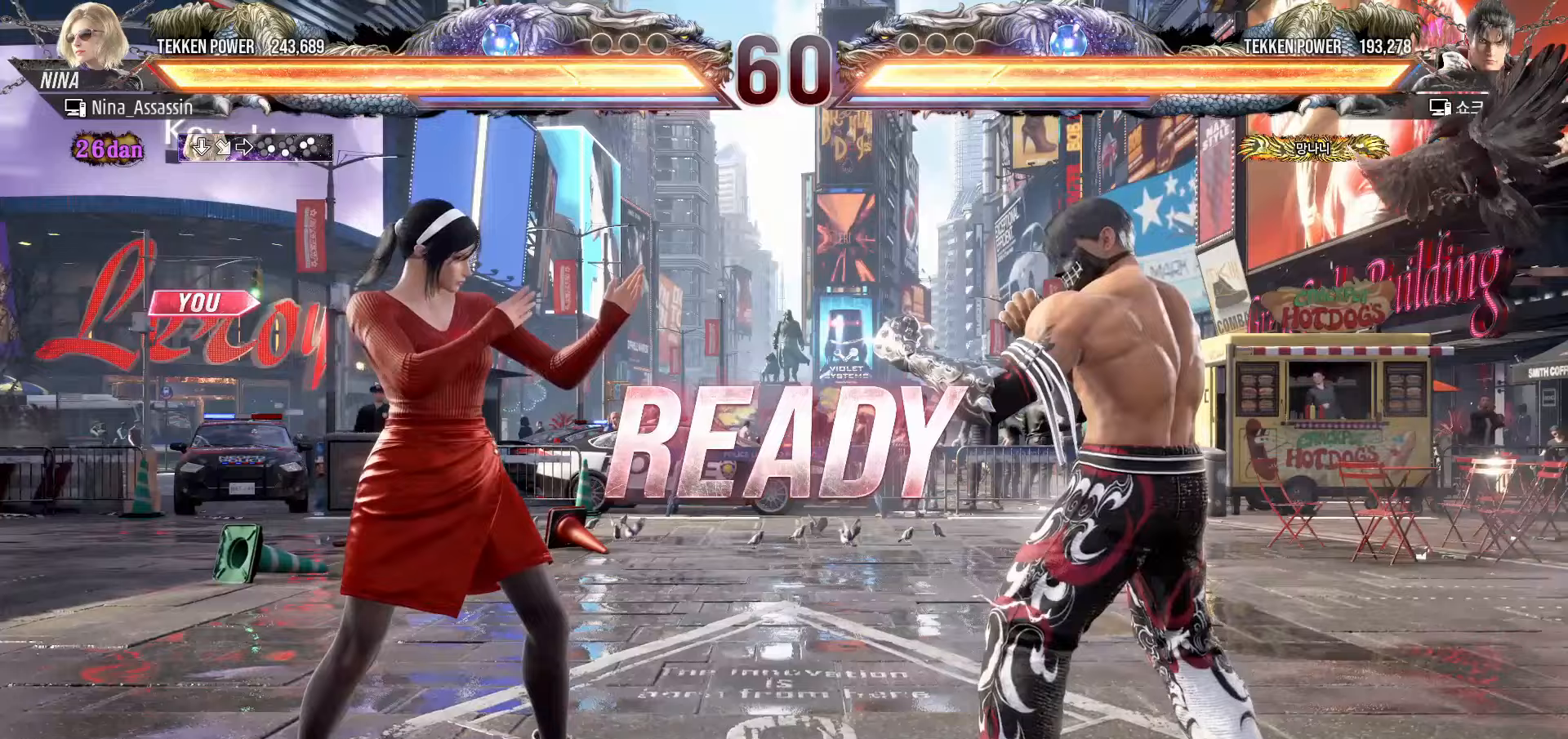
{"dt_ms": 1000, "buttons": [], "left_stick": "left"}
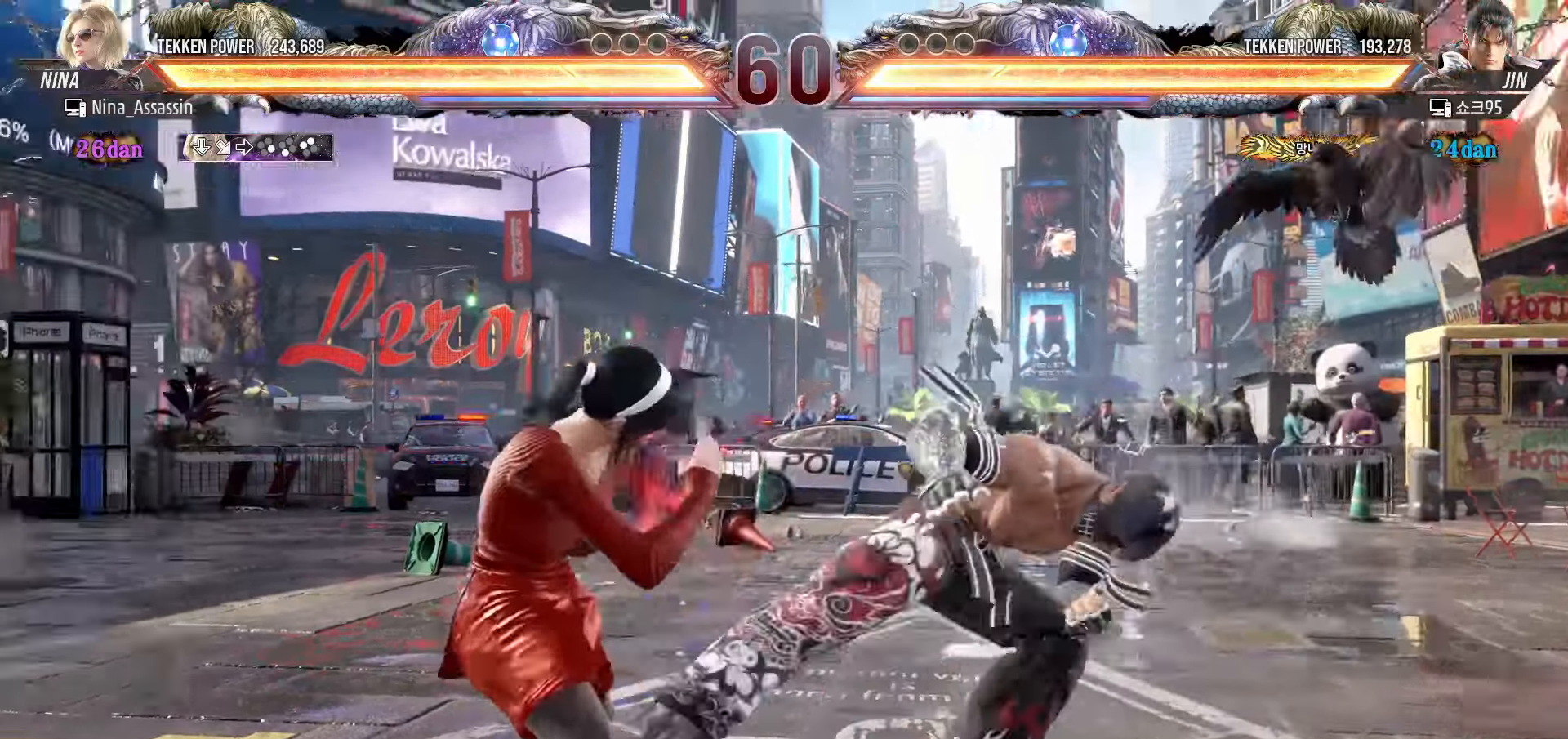
{"dt_ms": 500, "buttons": [], "left_stick": "center", "events": [[250, "left_stick", "center"], [417, "left_stick", "down"], [500, "left_stick", "center"]]}
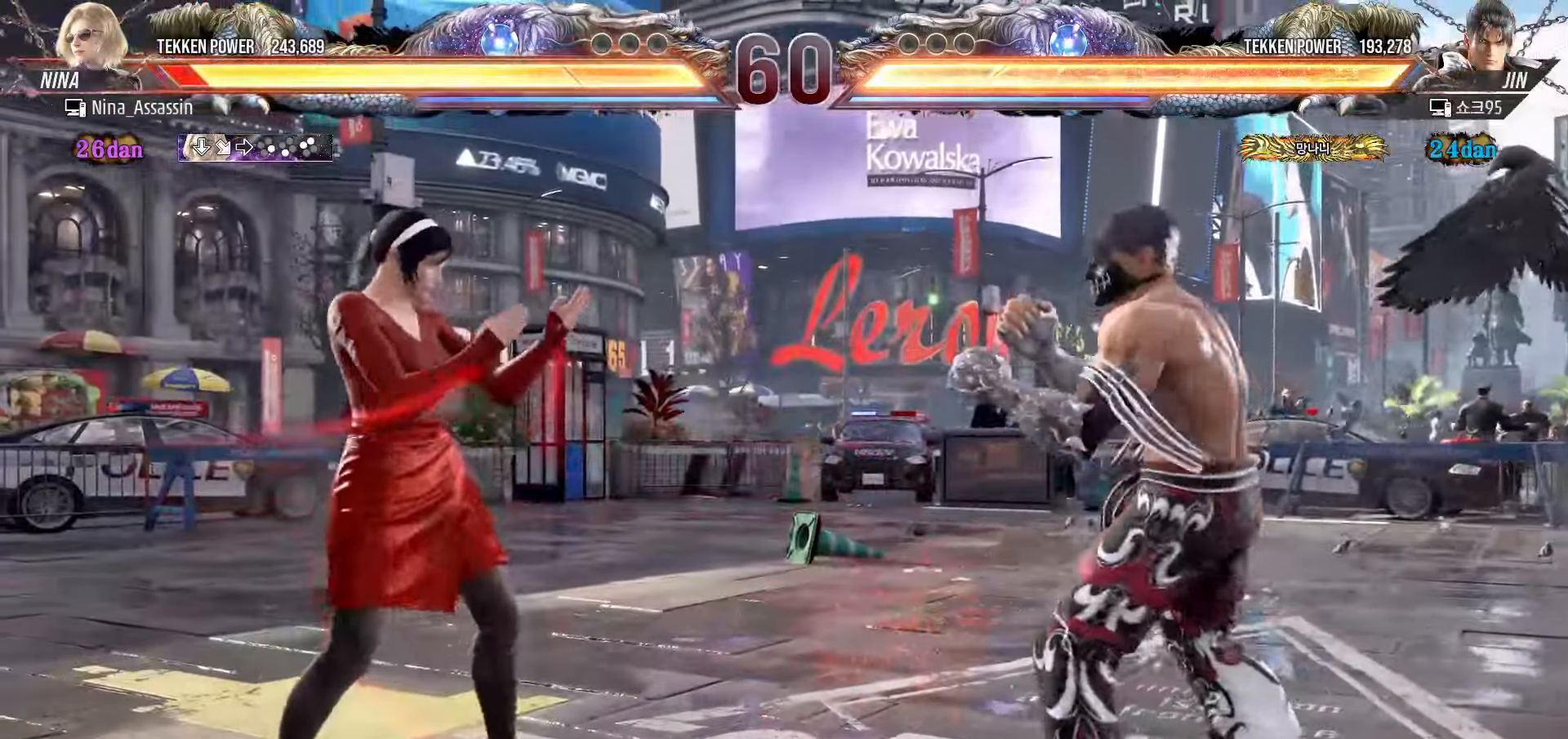
{"dt_ms": 500, "buttons": [], "left_stick": "left", "events": [[67, "left_stick", "down"], [150, "left_stick", "center"], [233, "left_stick", "left"], [300, "left_stick", "center"], [367, "left_stick", "left"]]}
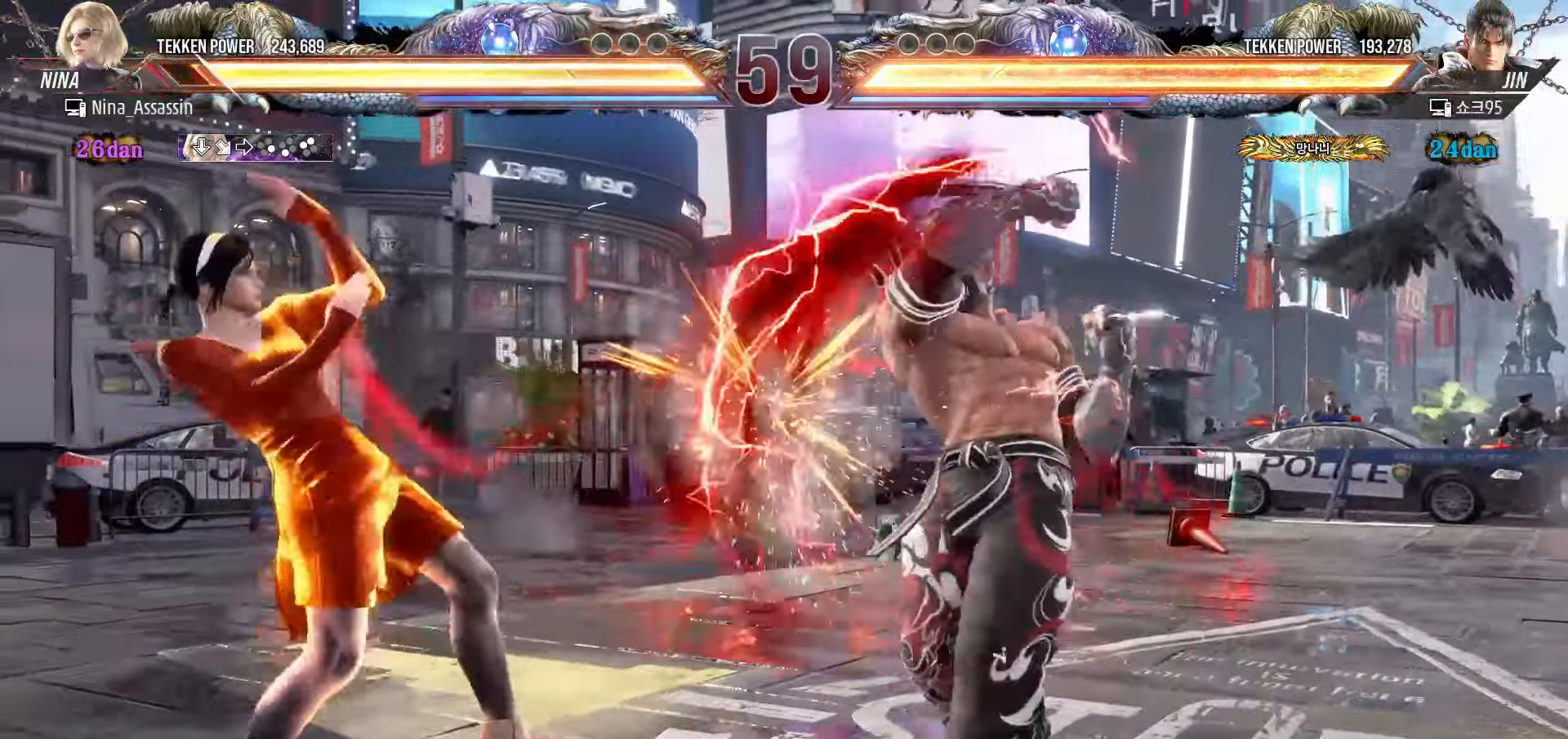
{"dt_ms": 500, "buttons": [], "left_stick": "center", "events": [[183, "left_stick", "center"], [283, "left_stick", "down"], [350, "left_stick", "center"], [417, "left_stick", "down"], [500, "left_stick", "center"]]}
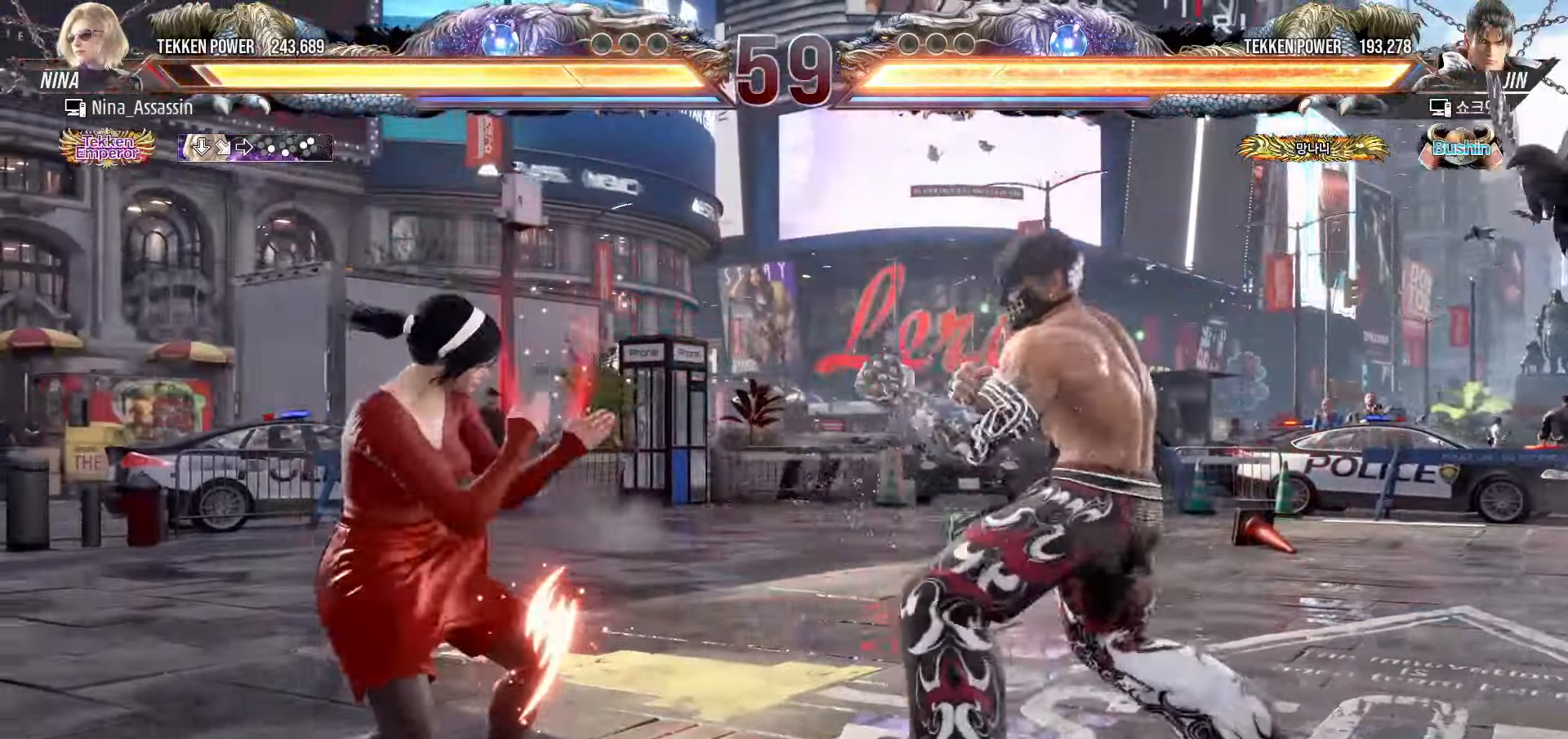
{"dt_ms": 500, "buttons": [], "left_stick": "down-left", "events": [[100, "left_stick", "left"], [167, "left_stick", "center"], [217, "left_stick", "left"], [400, "left_stick", "down-left"]]}
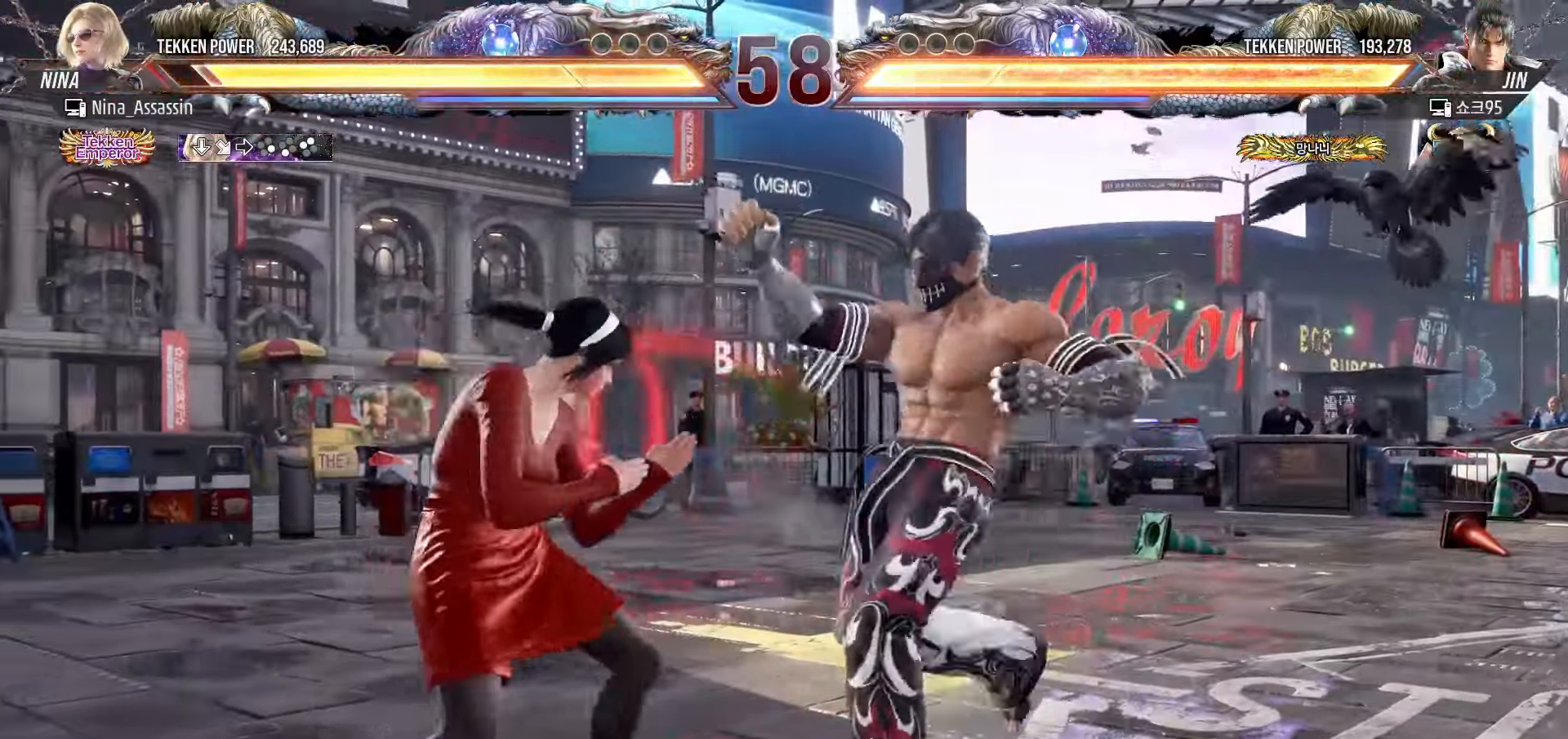
{"dt_ms": 500, "buttons": [], "left_stick": "center", "events": [[50, "left_stick", "center"], [117, "left_stick", "left"], [350, "left_stick", "center"]]}
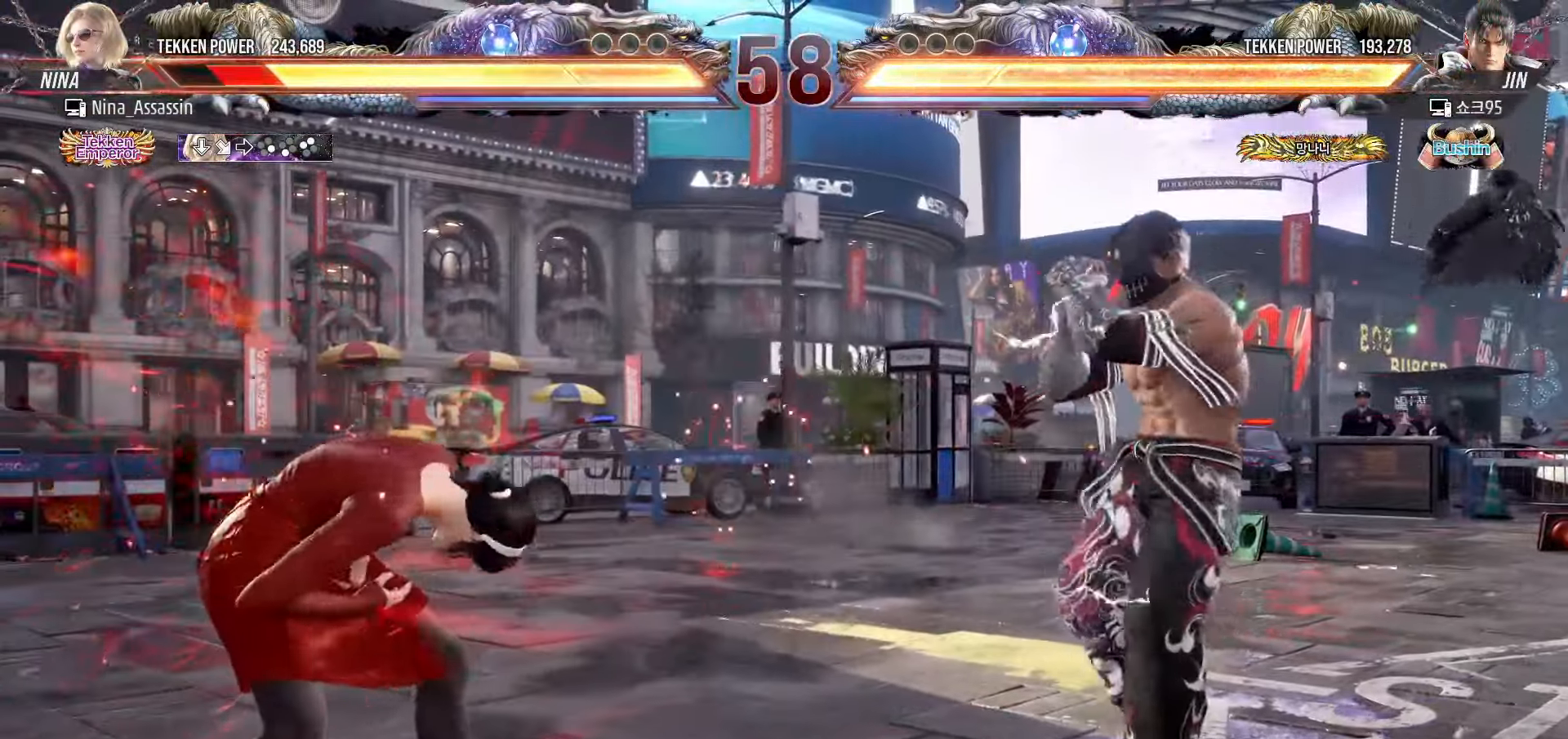
{"dt_ms": 500, "buttons": [], "left_stick": "left", "events": [[50, "left_stick", "down"], [133, "left_stick", "center"], [317, "left_stick", "left"], [383, "left_stick", "center"], [450, "left_stick", "left"]]}
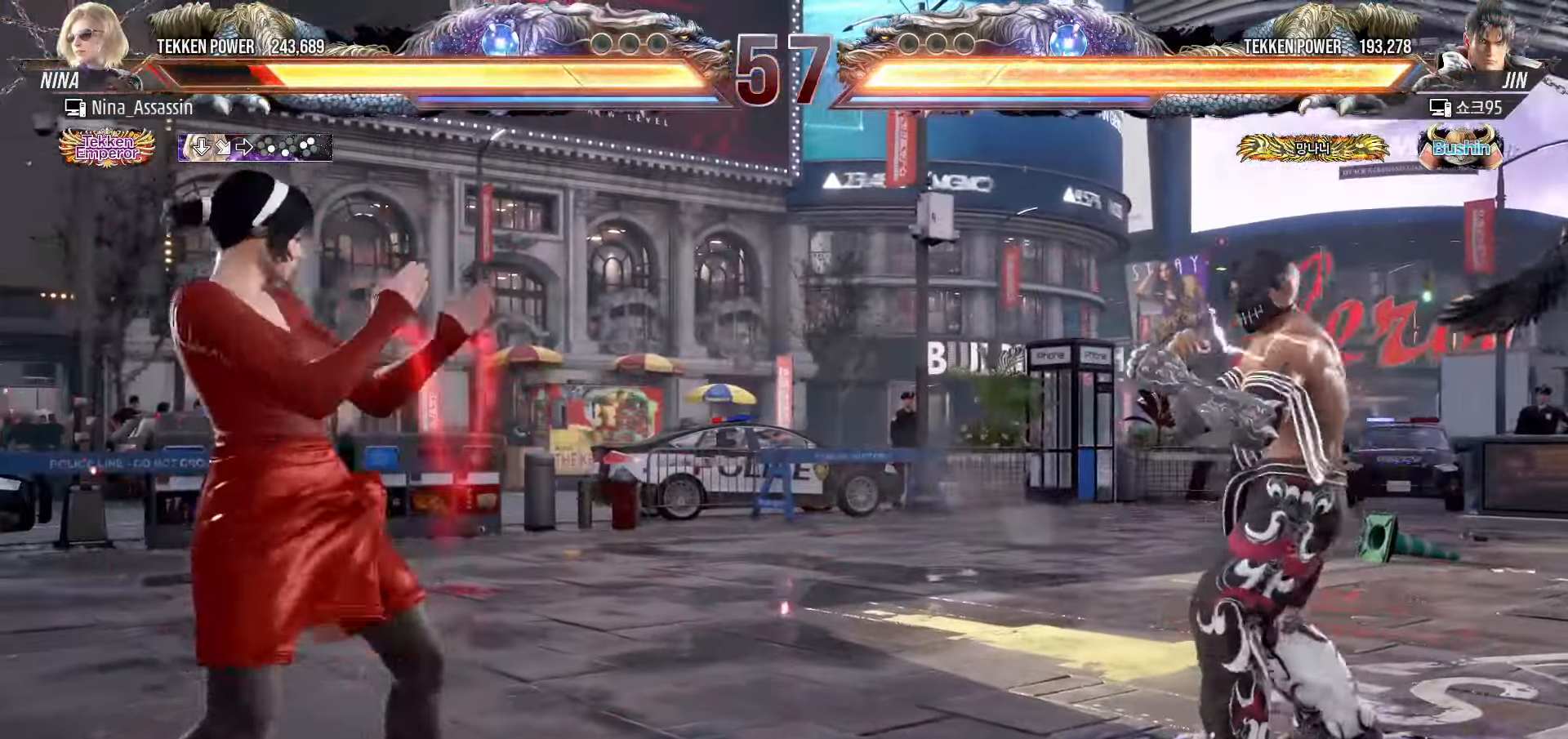
{"dt_ms": 500, "buttons": [], "left_stick": "center", "events": [[283, "left_stick", "center"], [333, "left_stick", "left"], [433, "left_stick", "center"]]}
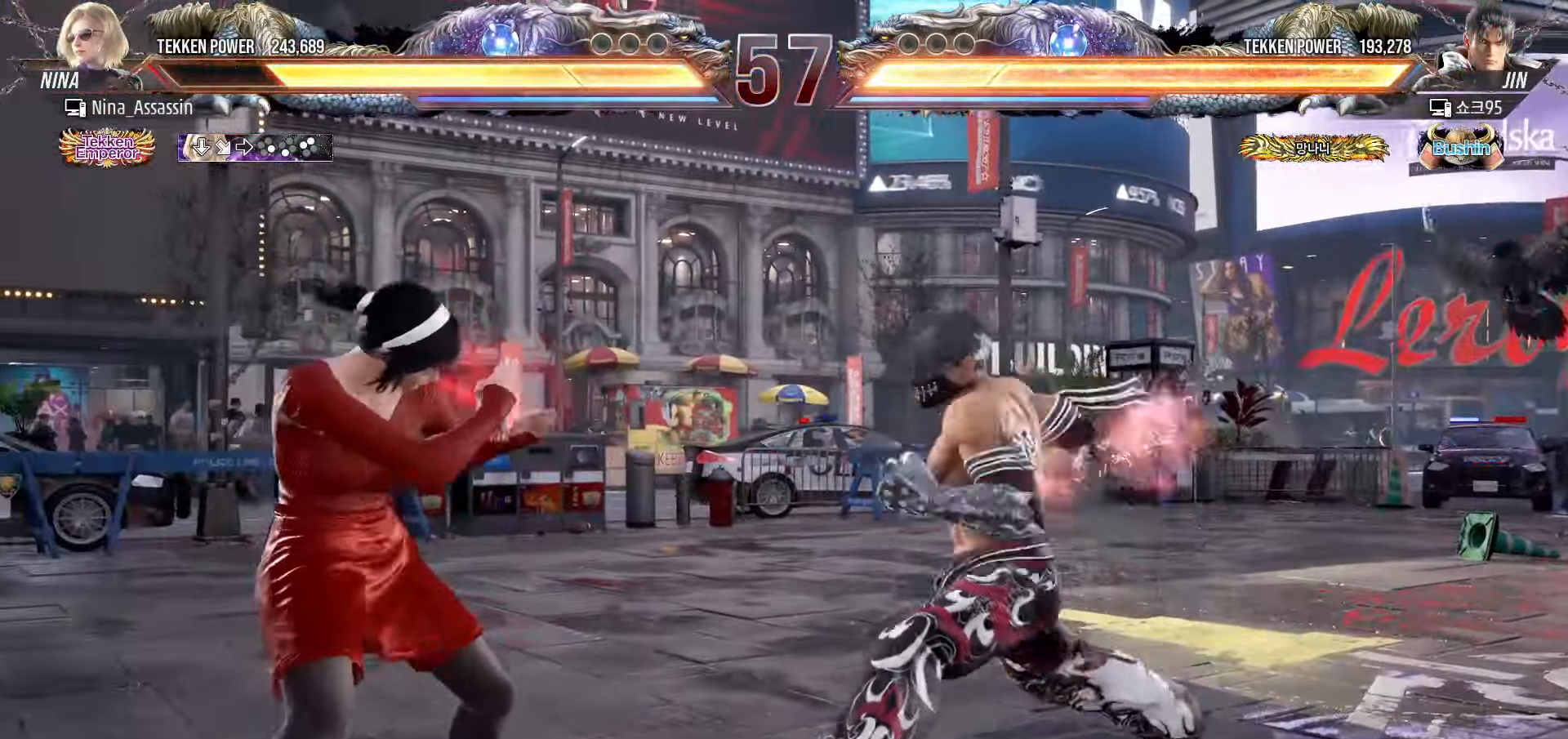
{"dt_ms": 500, "buttons": [], "left_stick": "center", "events": [[17, "left_stick", "down"], [67, "left_stick", "center"], [150, "left_stick", "down-right"], [167, "TRIANGLE", "down"], [250, "TRIANGLE", "up"], [267, "left_stick", "center"]]}
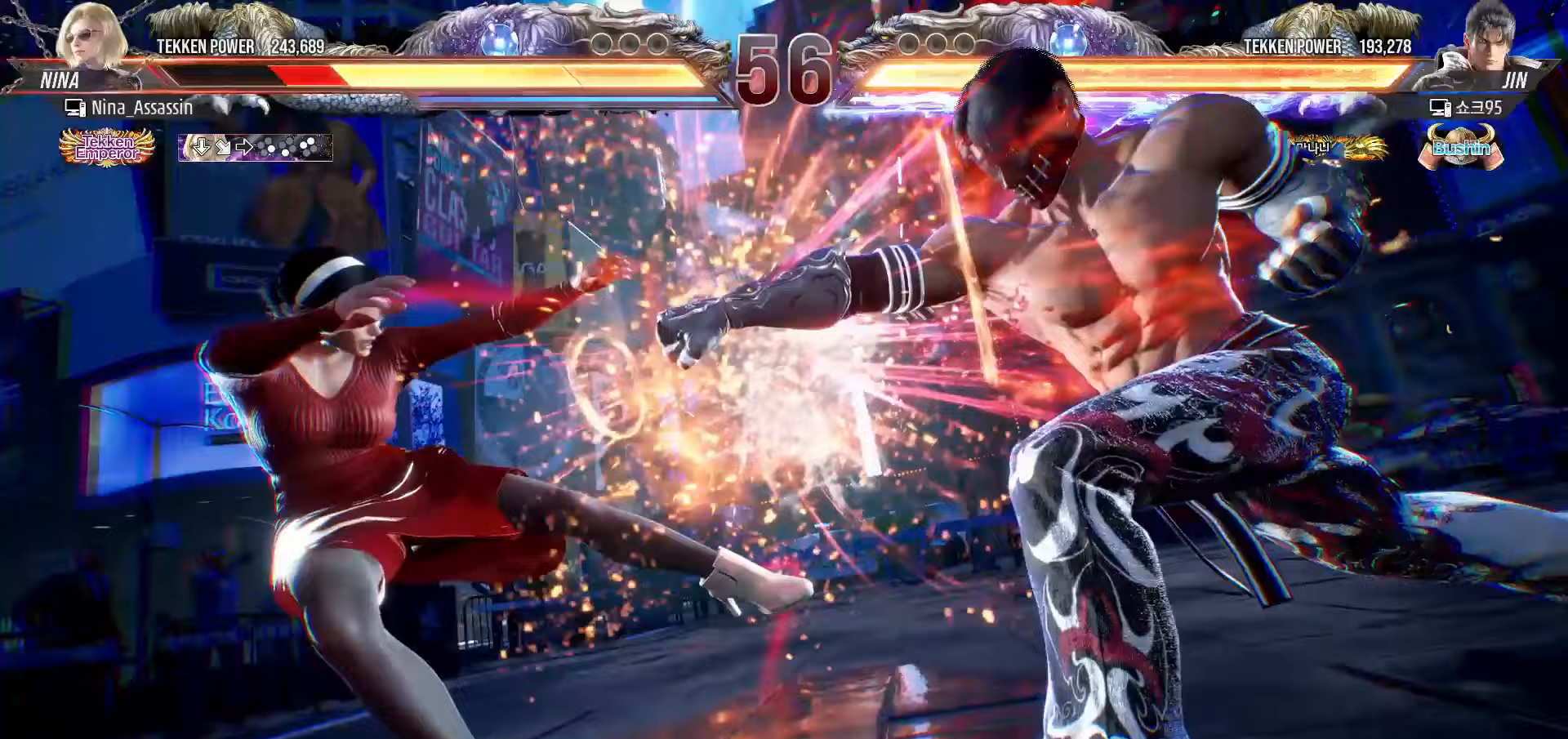
{"dt_ms": 500, "buttons": [], "left_stick": "center", "events": []}
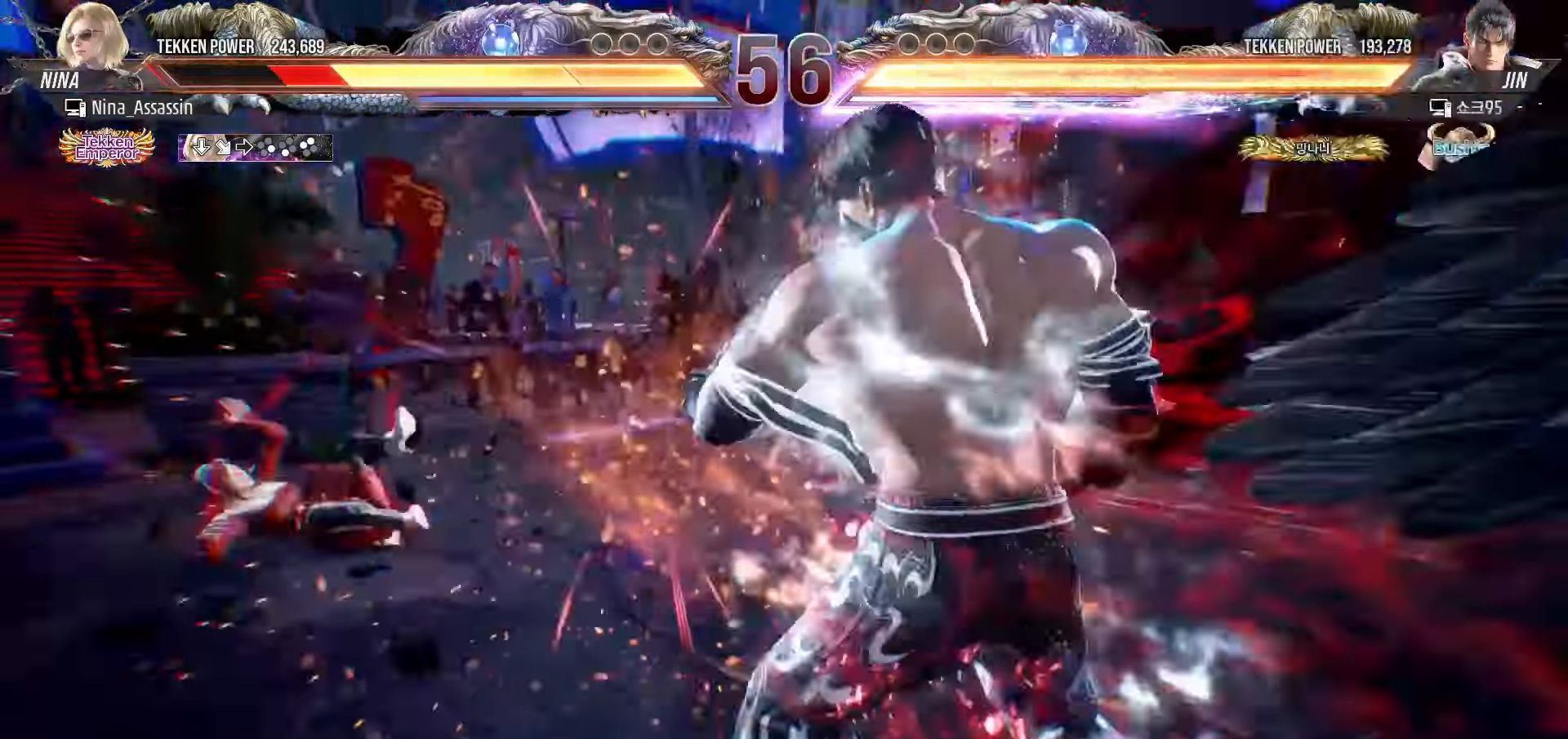
{"dt_ms": 500, "buttons": [], "left_stick": "left", "events": [[200, "left_stick", "left"]]}
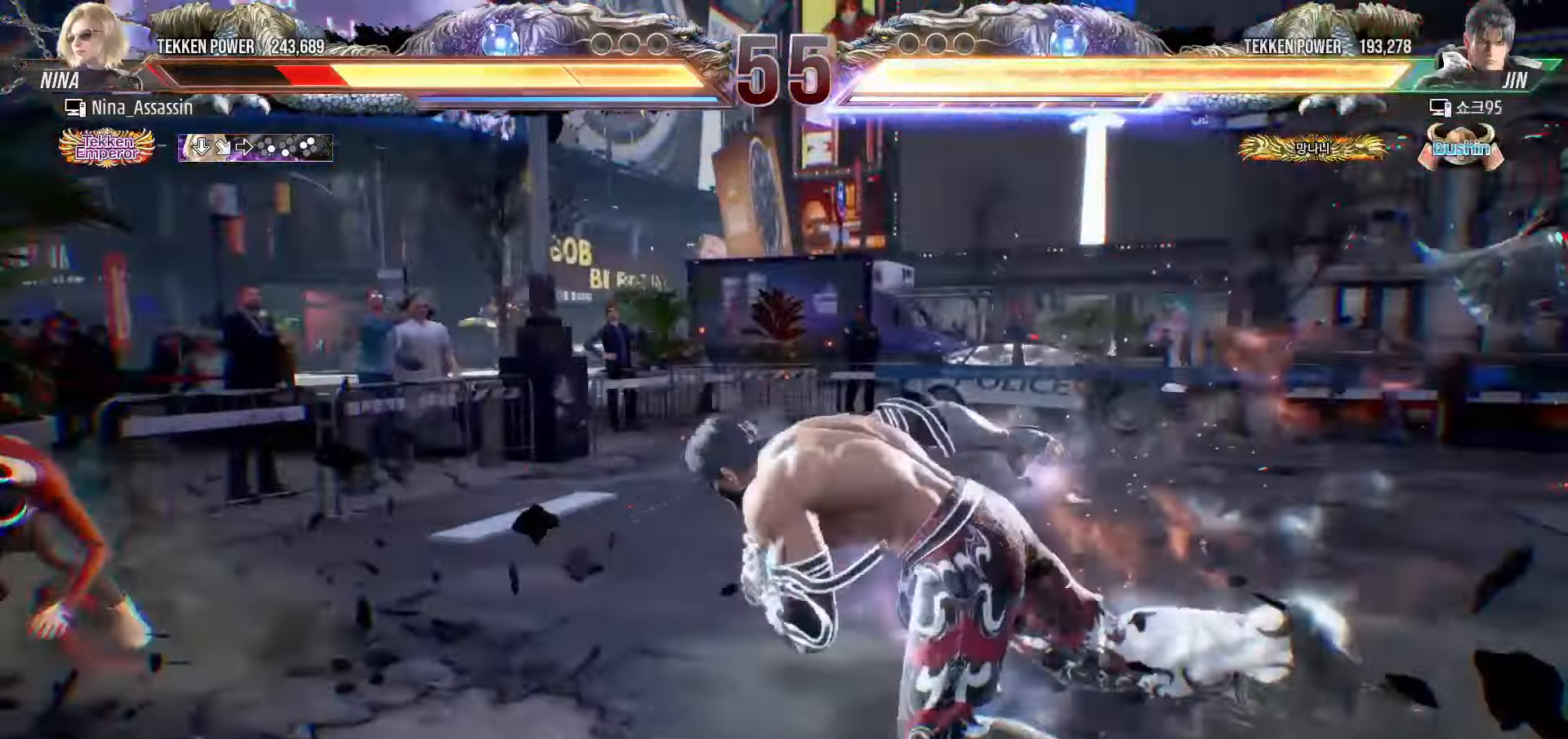
{"dt_ms": 500, "buttons": [], "left_stick": "left", "events": []}
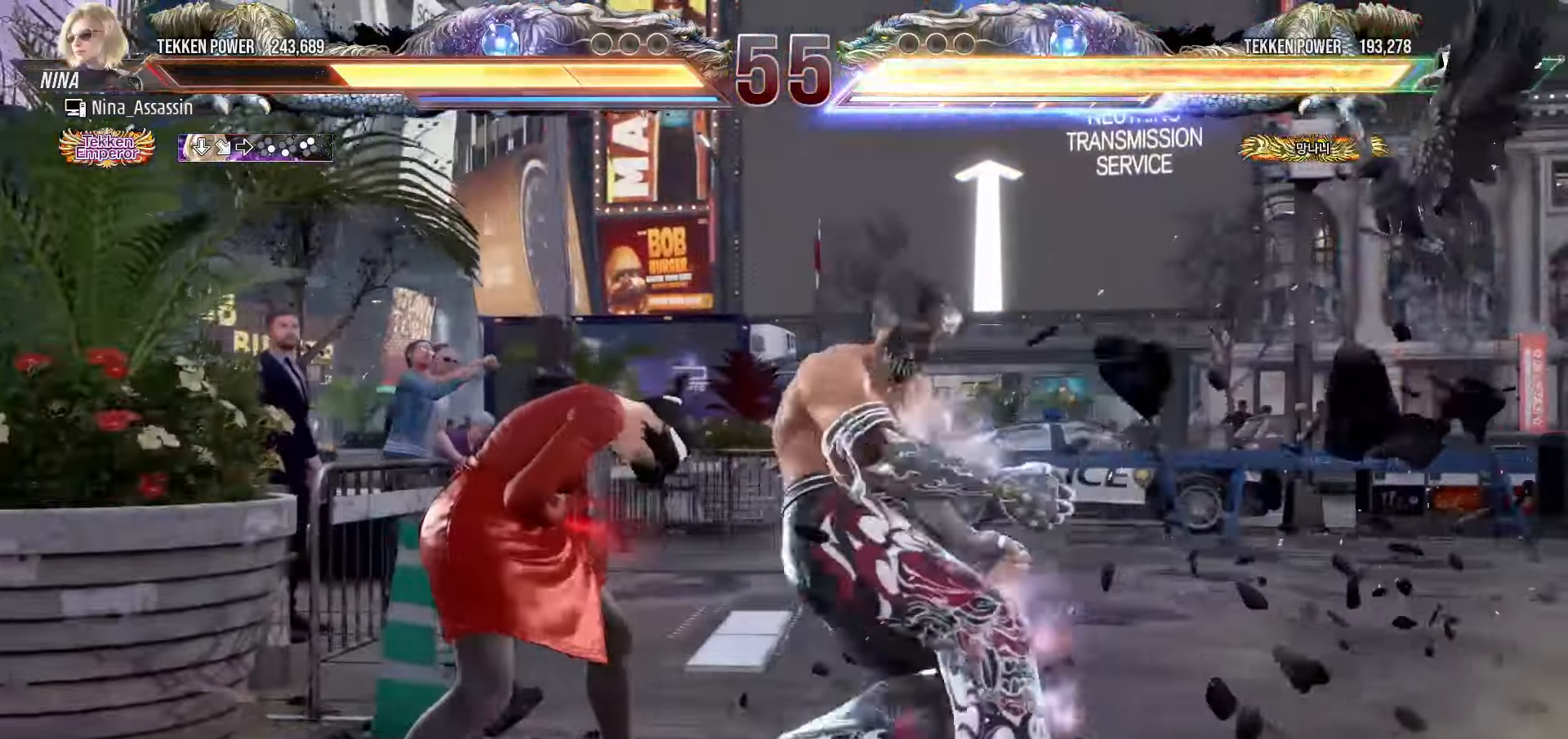
{"dt_ms": 500, "buttons": ["CROSS", "CIRCLE"], "left_stick": "center", "events": [[367, "left_stick", "center"], [500, "CIRCLE", "down"], [500, "CROSS", "down"]]}
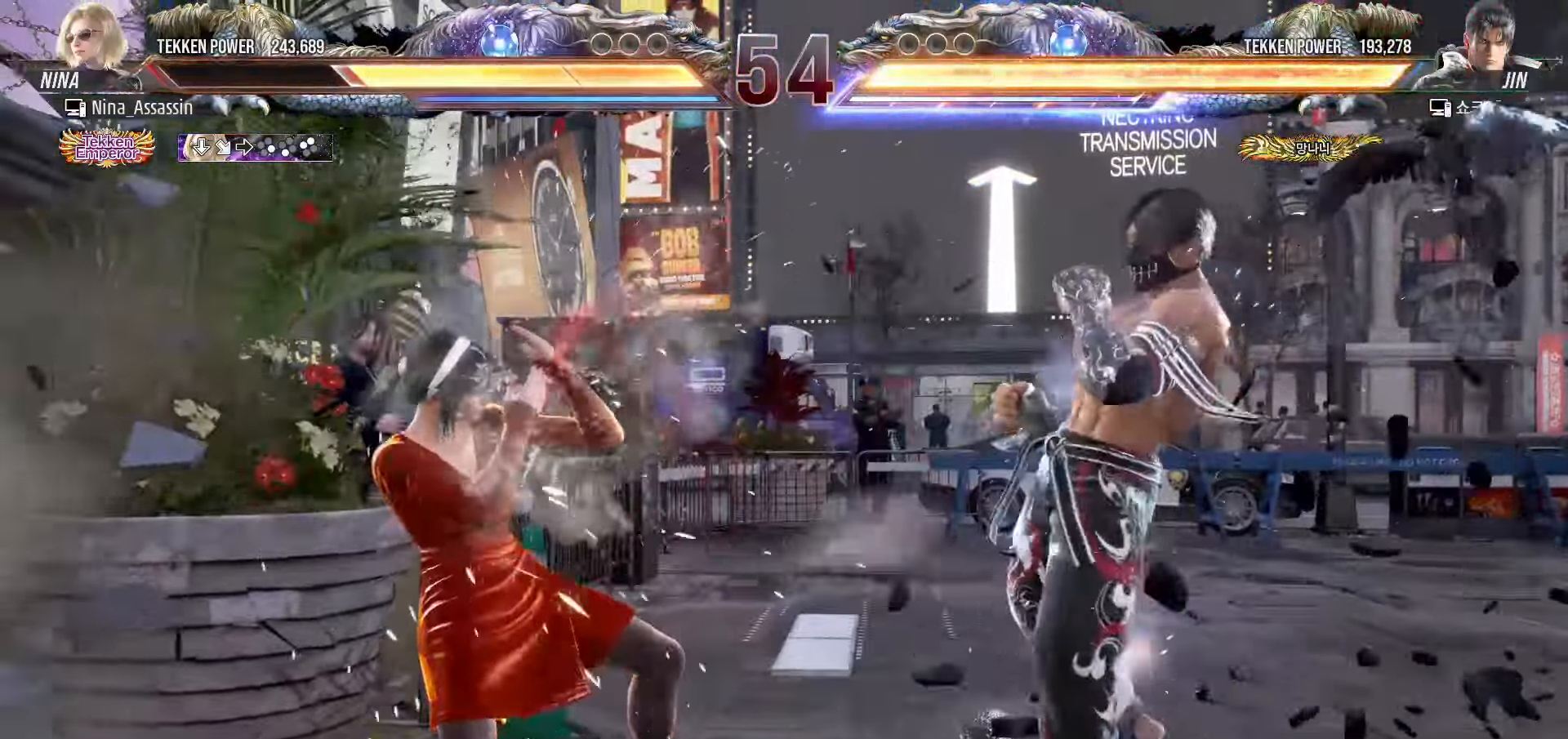
{"dt_ms": 500, "buttons": [], "left_stick": "left", "events": [[50, "CIRCLE", "up"], [67, "CROSS", "up"], [300, "left_stick", "left"]]}
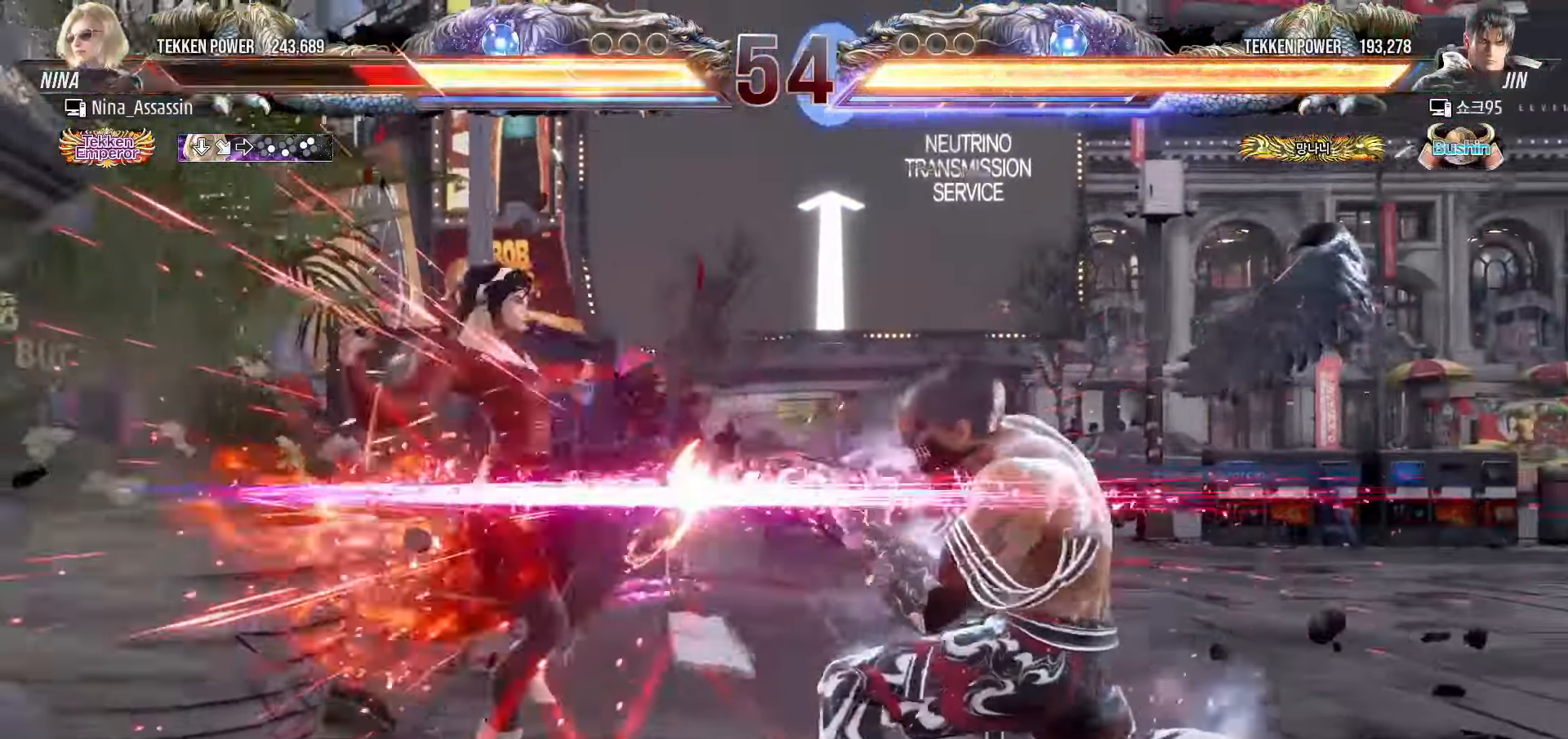
{"dt_ms": 500, "buttons": ["TRIANGLE"], "left_stick": "center", "events": [[200, "left_stick", "center"], [467, "TRIANGLE", "down"]]}
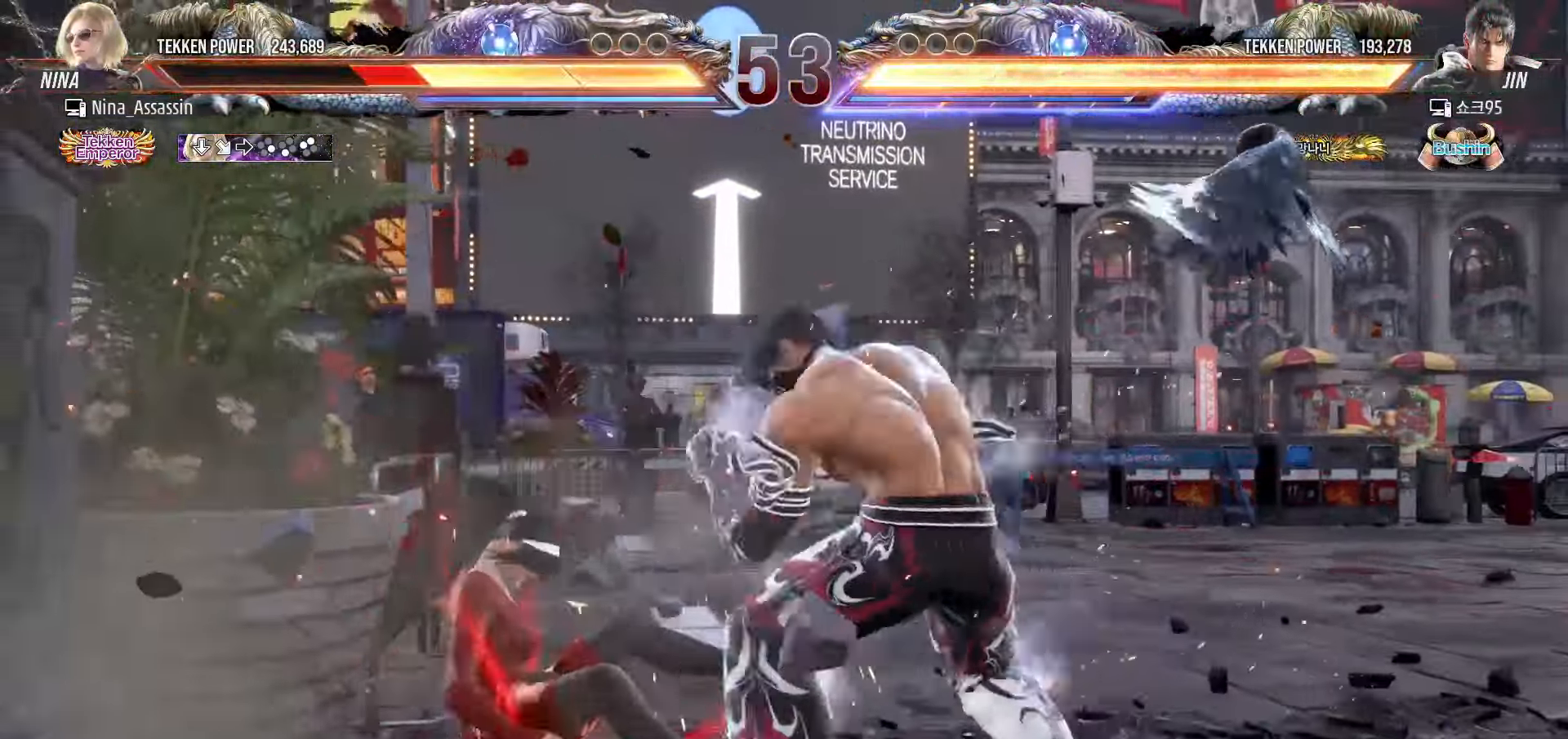
{"dt_ms": 500, "buttons": [], "left_stick": "down-left", "events": [[17, "TRIANGLE", "up"], [50, "SQUARE", "down"], [100, "SQUARE", "up"], [133, "TRIANGLE", "down"], [183, "TRIANGLE", "up"], [217, "SQUARE", "down"], [250, "SQUARE", "up"], [383, "left_stick", "left"], [433, "left_stick", "down-left"]]}
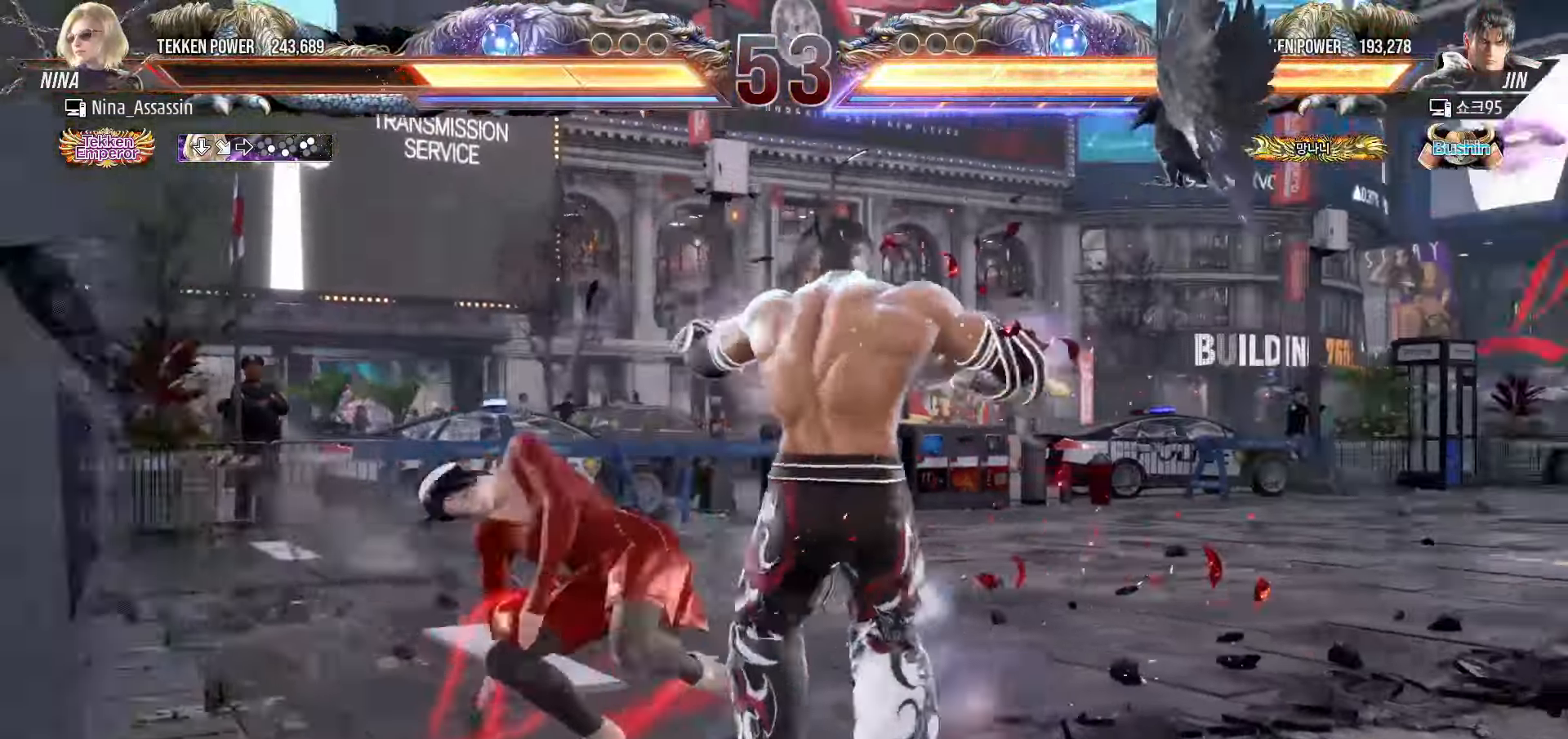
{"dt_ms": 500, "buttons": [], "left_stick": "down-left", "events": [[83, "left_stick", "center"], [150, "left_stick", "left"], [433, "left_stick", "down-left"]]}
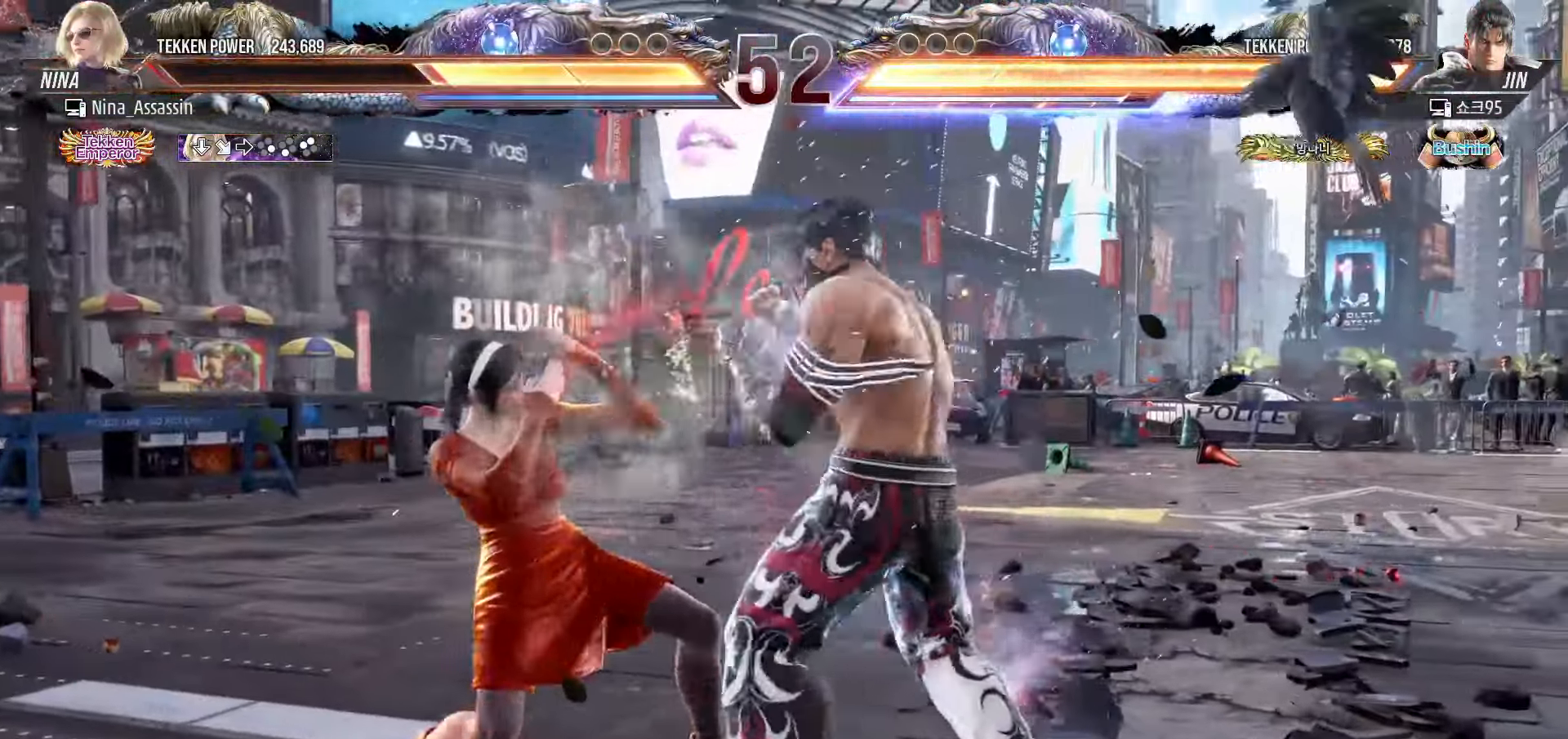
{"dt_ms": 500, "buttons": [], "left_stick": "center", "events": [[250, "SQUARE", "down"], [250, "left_stick", "center"], [317, "SQUARE", "up"]]}